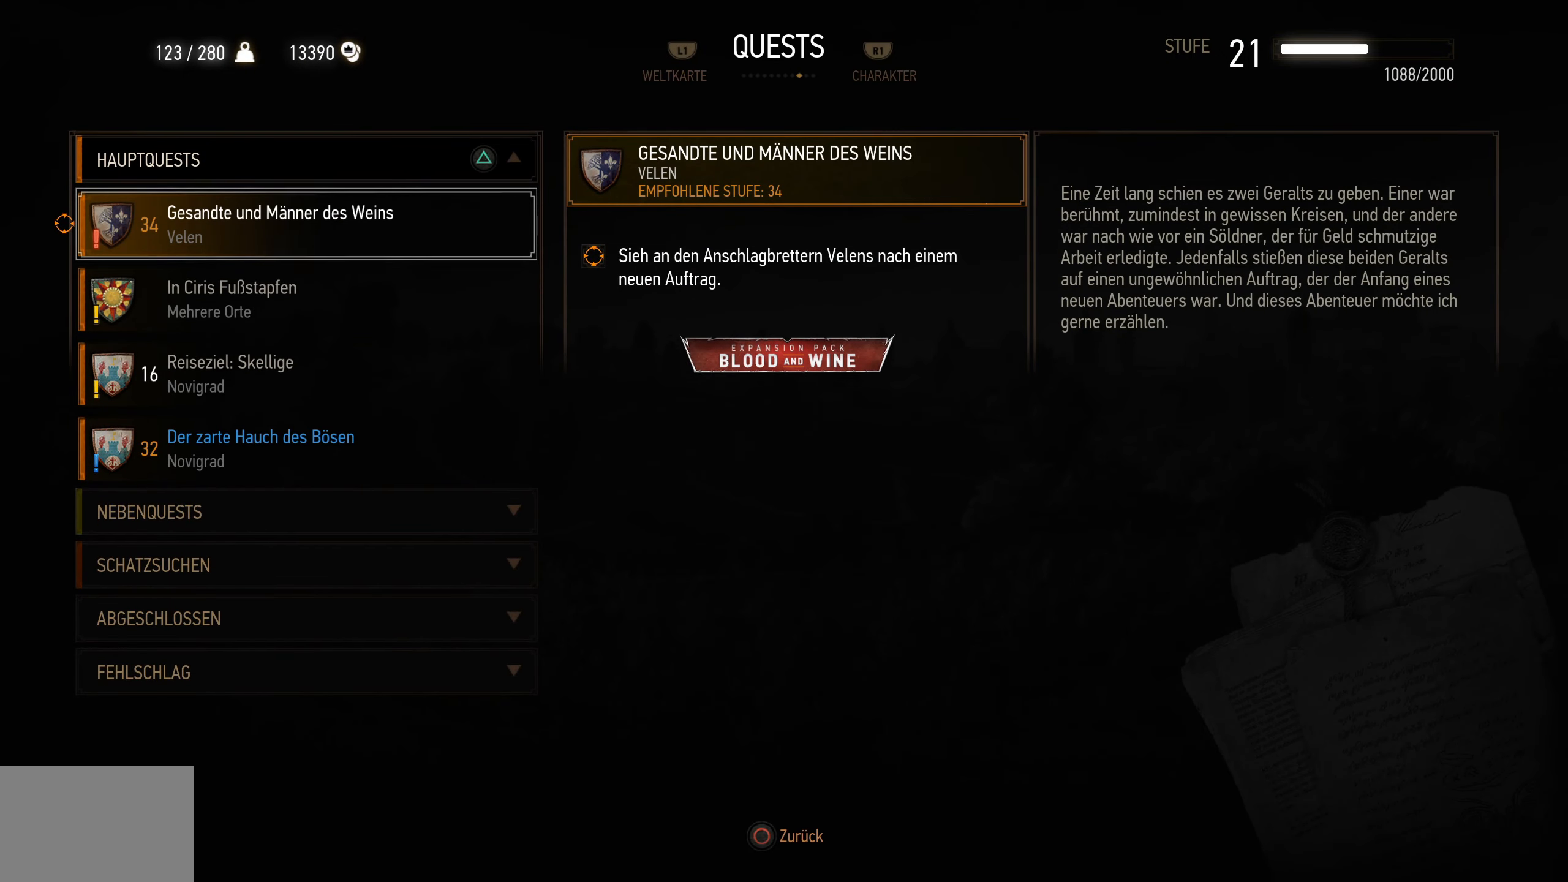
Gameplay with a controller (PlayStation layout); each line is a JSON object with the inputs held at the frame after it. "events" lists button and stick changes between this image and that frame as [ms after this image, input, new state], when the widget could be followed in between.
{"buttons": [], "left_stick": "center", "right_stick": "center", "events": [[300, "DPAD_DOWN", "down"], [466, "DPAD_DOWN", "up"]]}
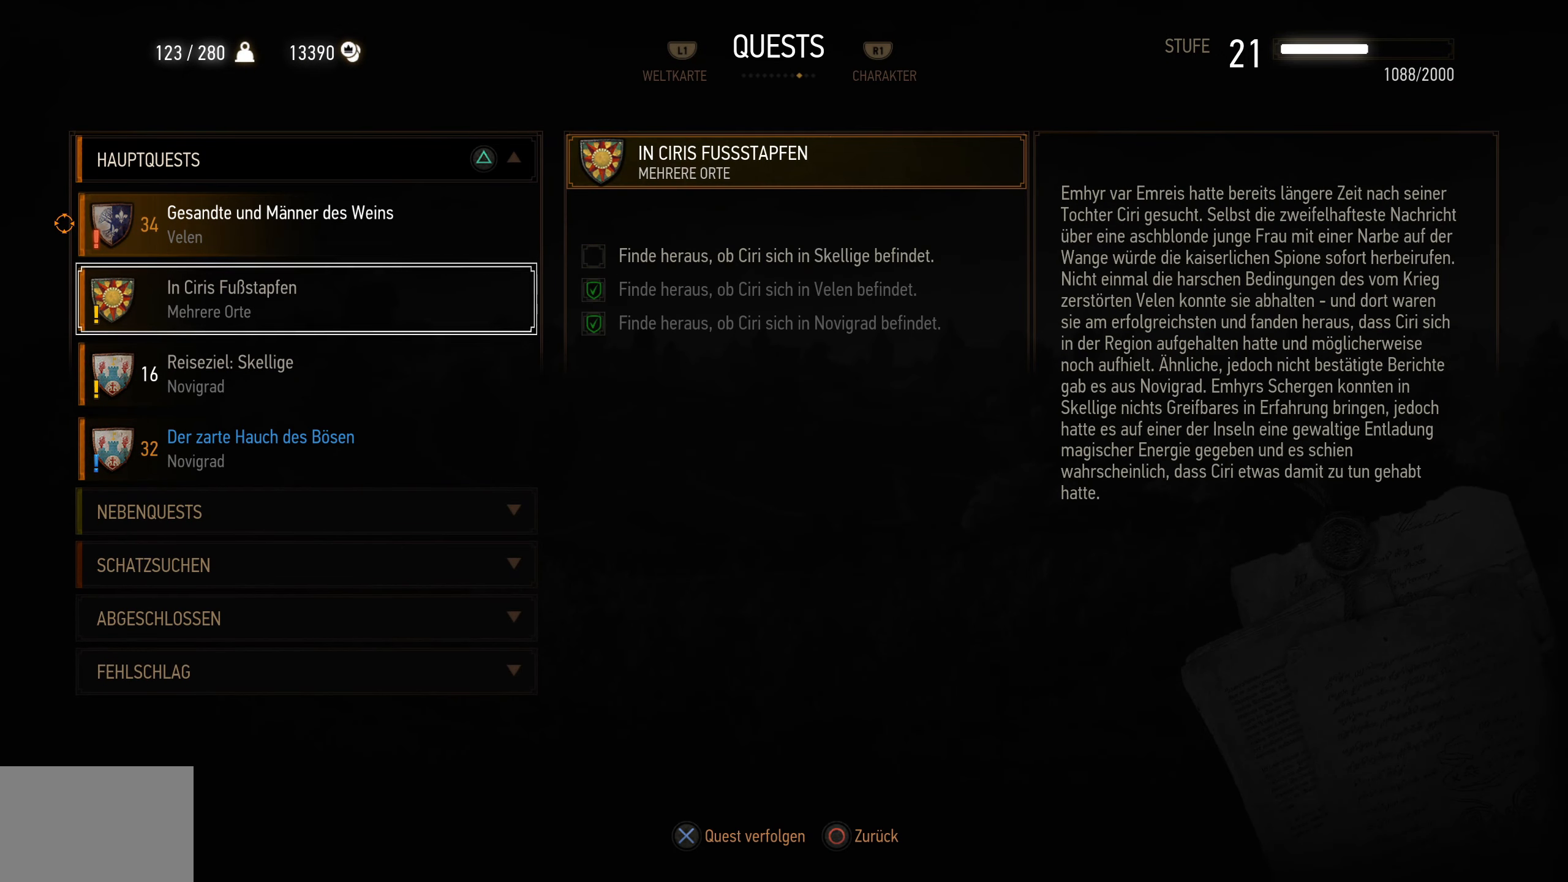
{"buttons": [], "left_stick": "center", "right_stick": "center", "events": []}
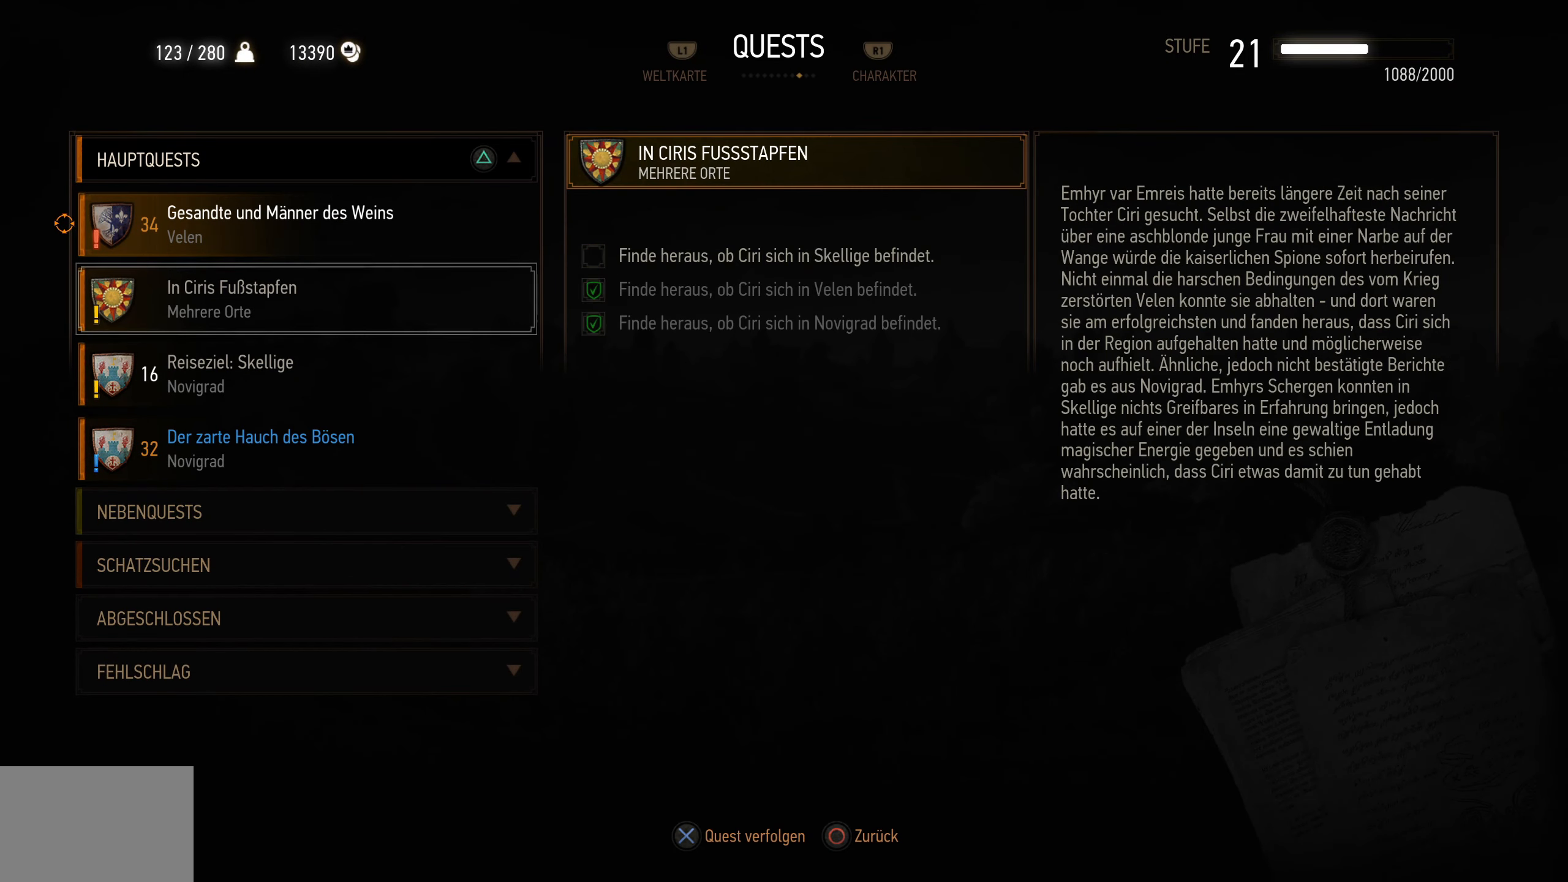
{"buttons": [], "left_stick": "center", "right_stick": "center", "events": [[133, "DPAD_DOWN", "down"], [316, "DPAD_DOWN", "up"]]}
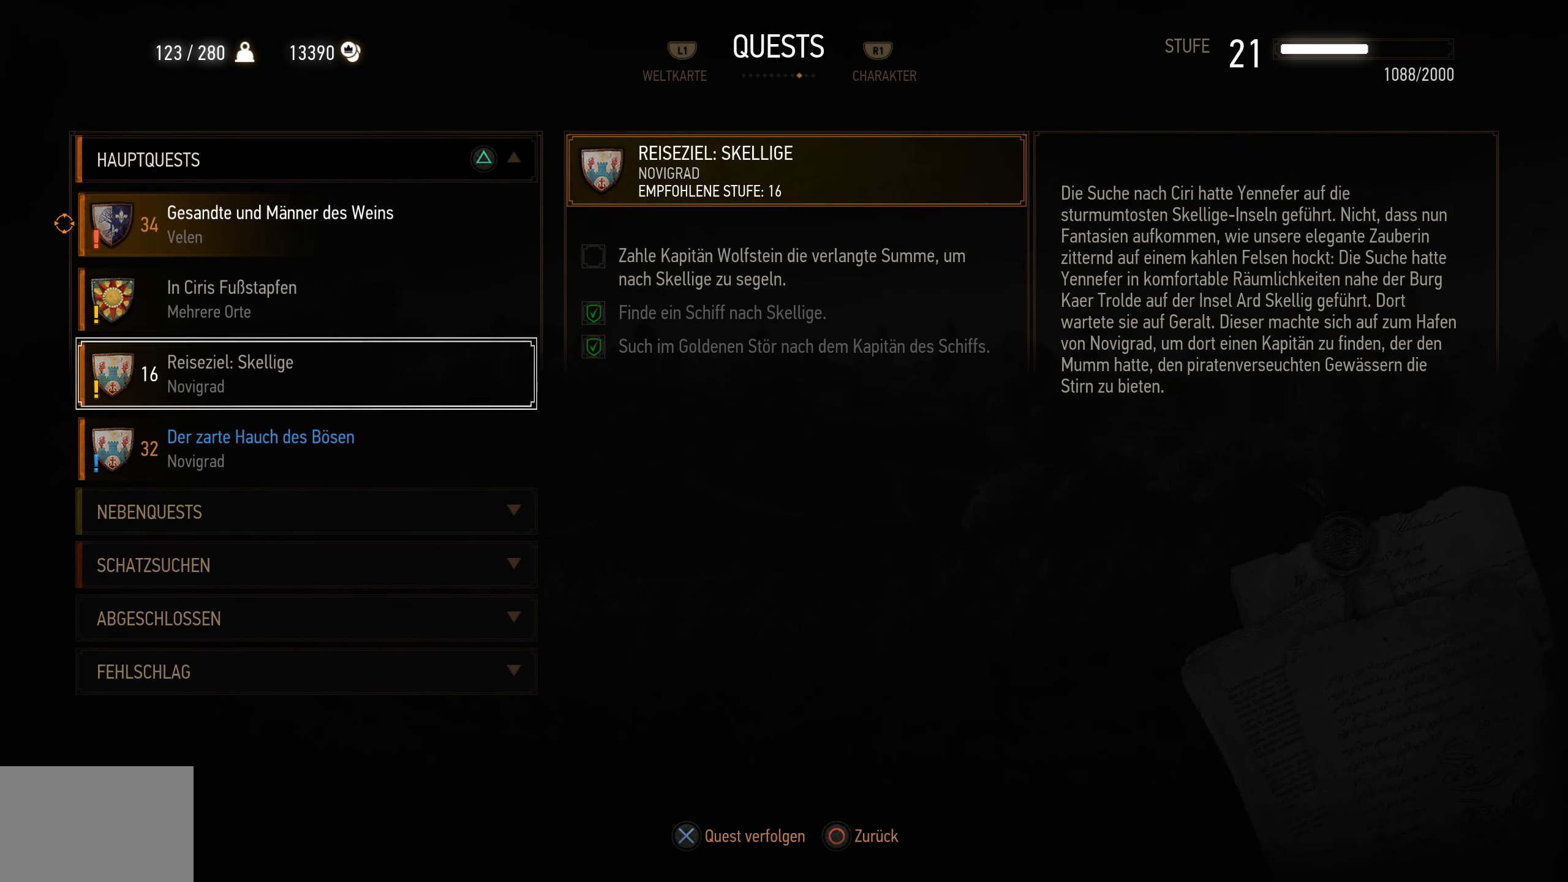
{"buttons": [], "left_stick": "center", "right_stick": "center", "events": [[133, "DPAD_DOWN", "down"], [316, "DPAD_DOWN", "up"]]}